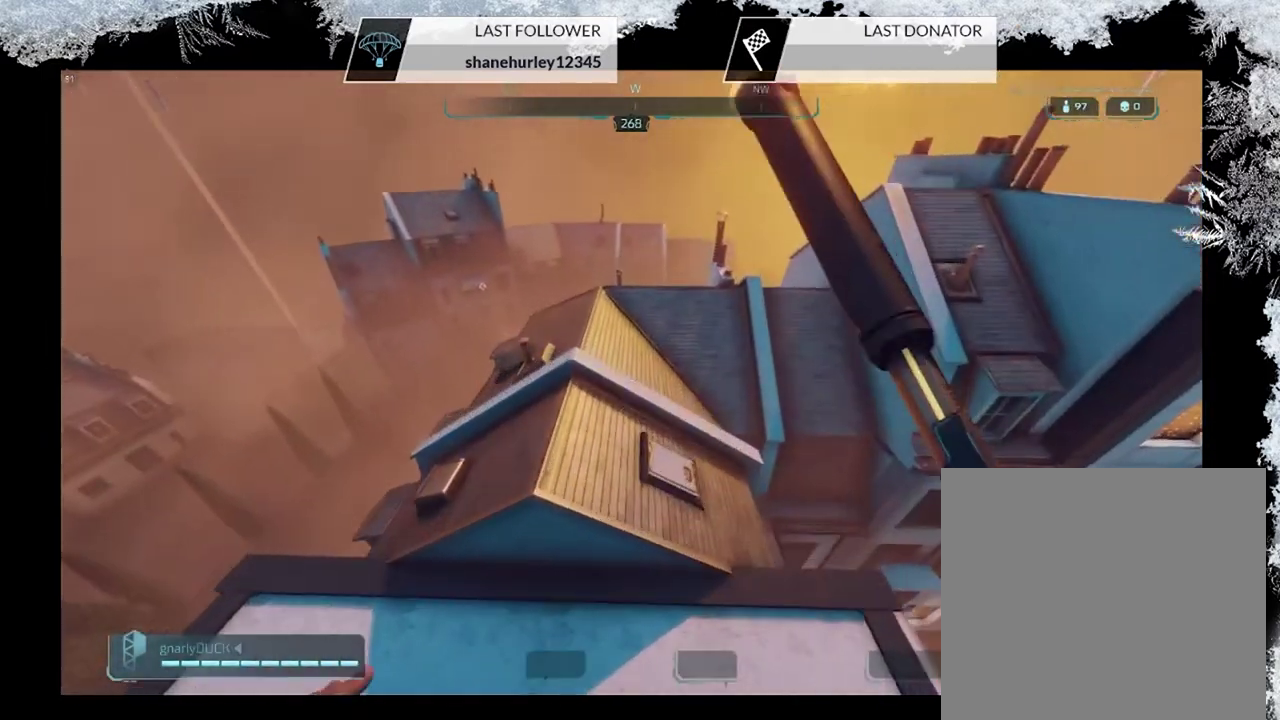
Gameplay with a controller (PlayStation layout); each line is a JSON object with the inputs held at the frame after it (dt_ms = milliseconds from this image to that frame). "events" lists button and stick changes between this image and that frame as [ms after this image, input, new state], when the widget could be followed in between.
{"dt_ms": 600, "buttons": [], "left_stick": "up-left", "right_stick": "center"}
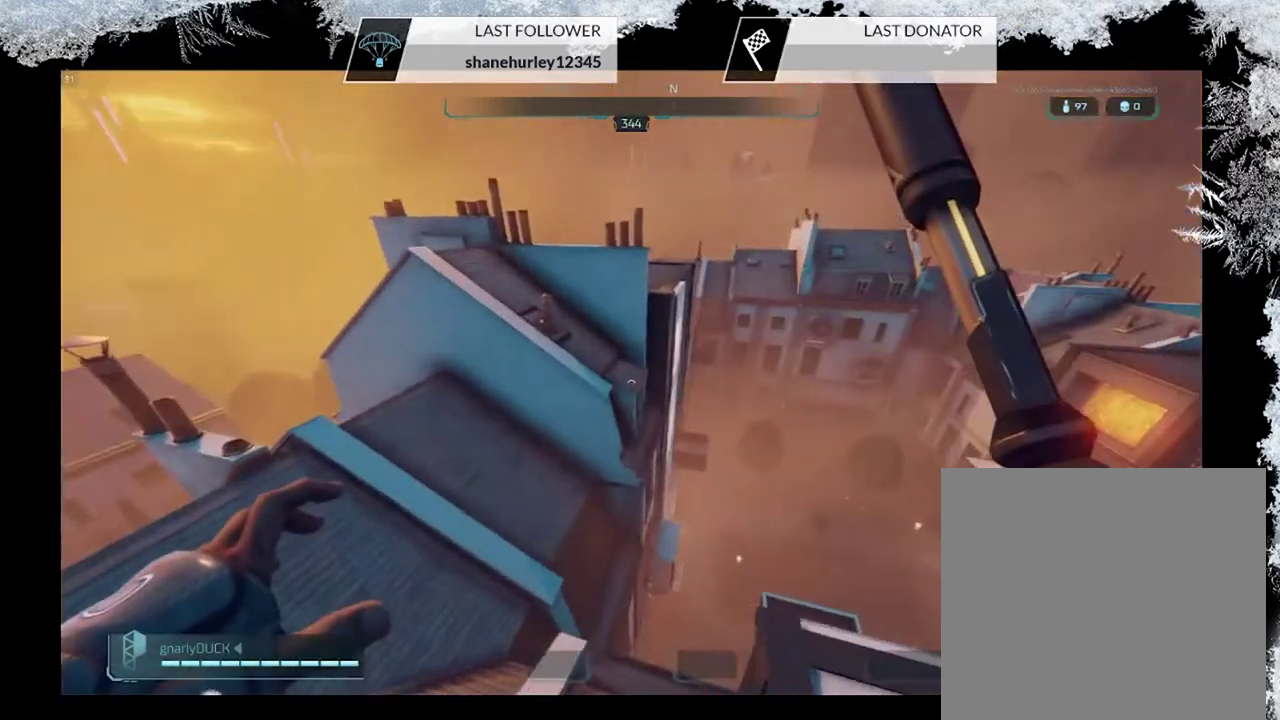
{"dt_ms": 500, "buttons": [], "left_stick": "up-left", "right_stick": "left", "events": [[67, "right_stick", "up-right"], [267, "right_stick", "center"], [500, "right_stick", "left"]]}
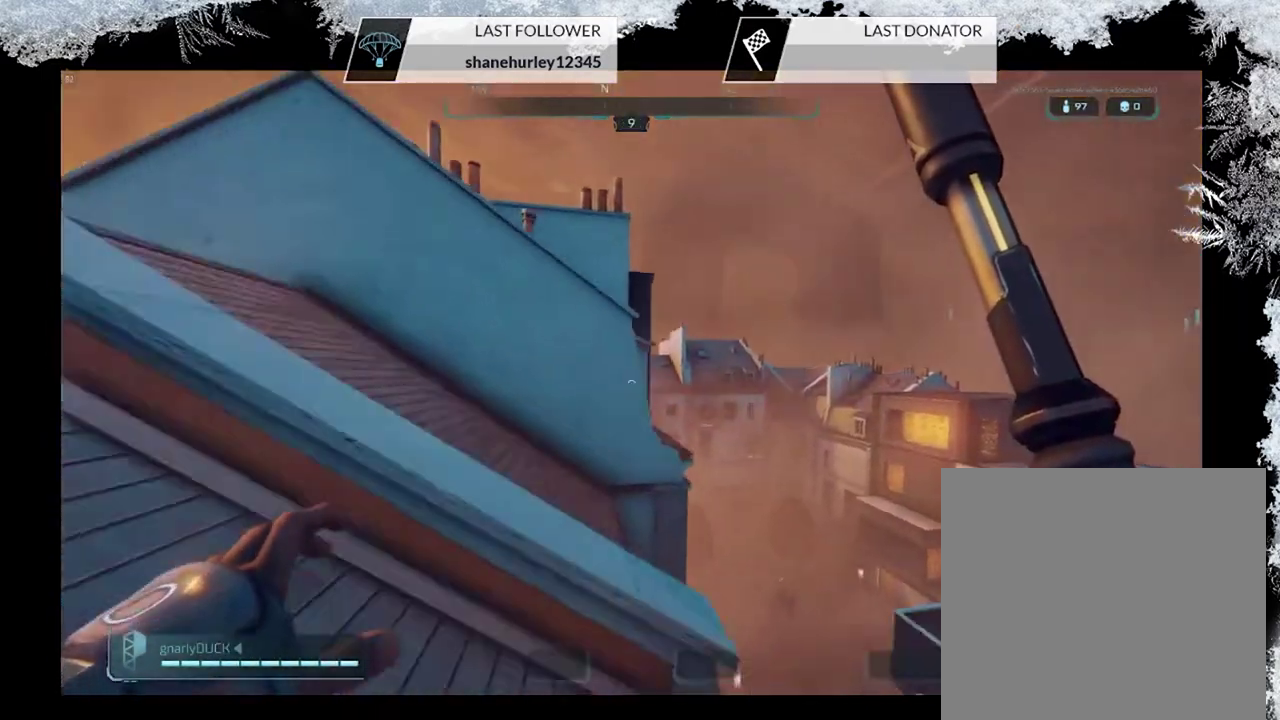
{"dt_ms": 600, "buttons": [], "left_stick": "up-right", "right_stick": "center", "events": [[133, "L3", "down"], [233, "L3", "up"], [233, "left_stick", "up"], [267, "right_stick", "up"], [333, "right_stick", "center"], [367, "CROSS", "down"], [533, "CROSS", "up"], [533, "left_stick", "up-right"]]}
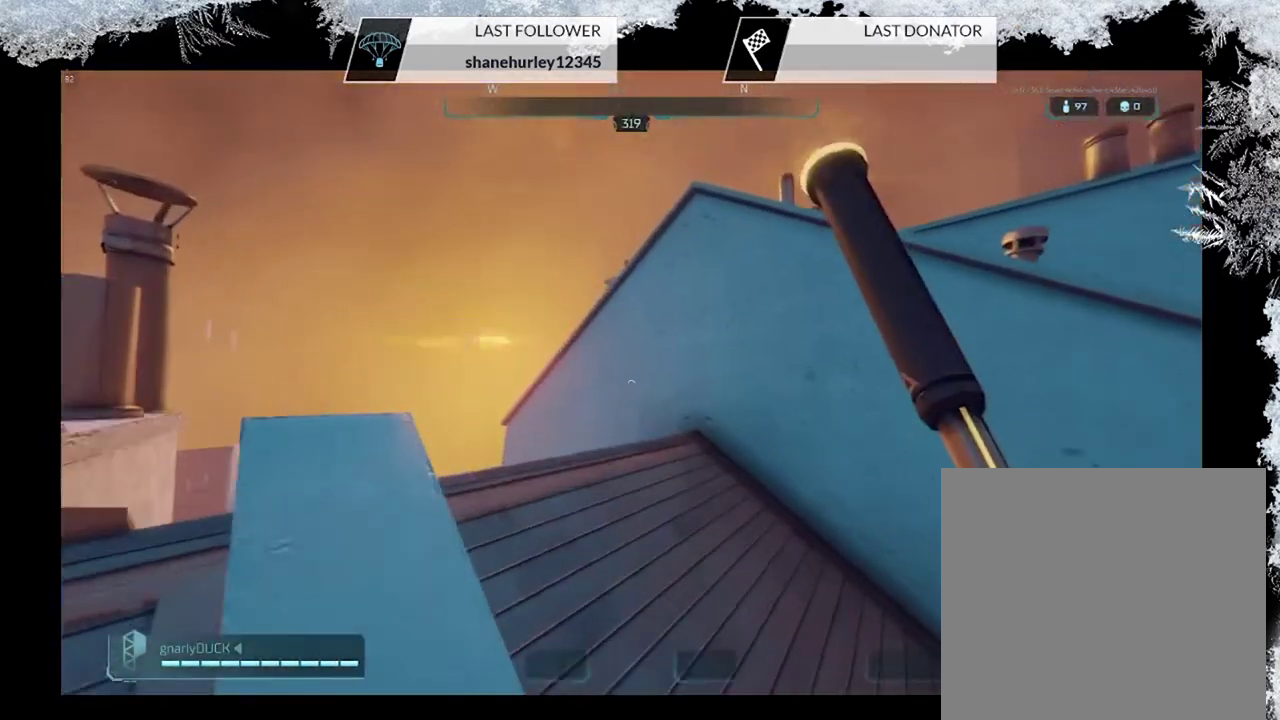
{"dt_ms": 500, "buttons": [], "left_stick": "up-right", "right_stick": "center", "events": [[67, "CROSS", "down"], [267, "CROSS", "up"], [367, "CROSS", "down"], [500, "CROSS", "up"]]}
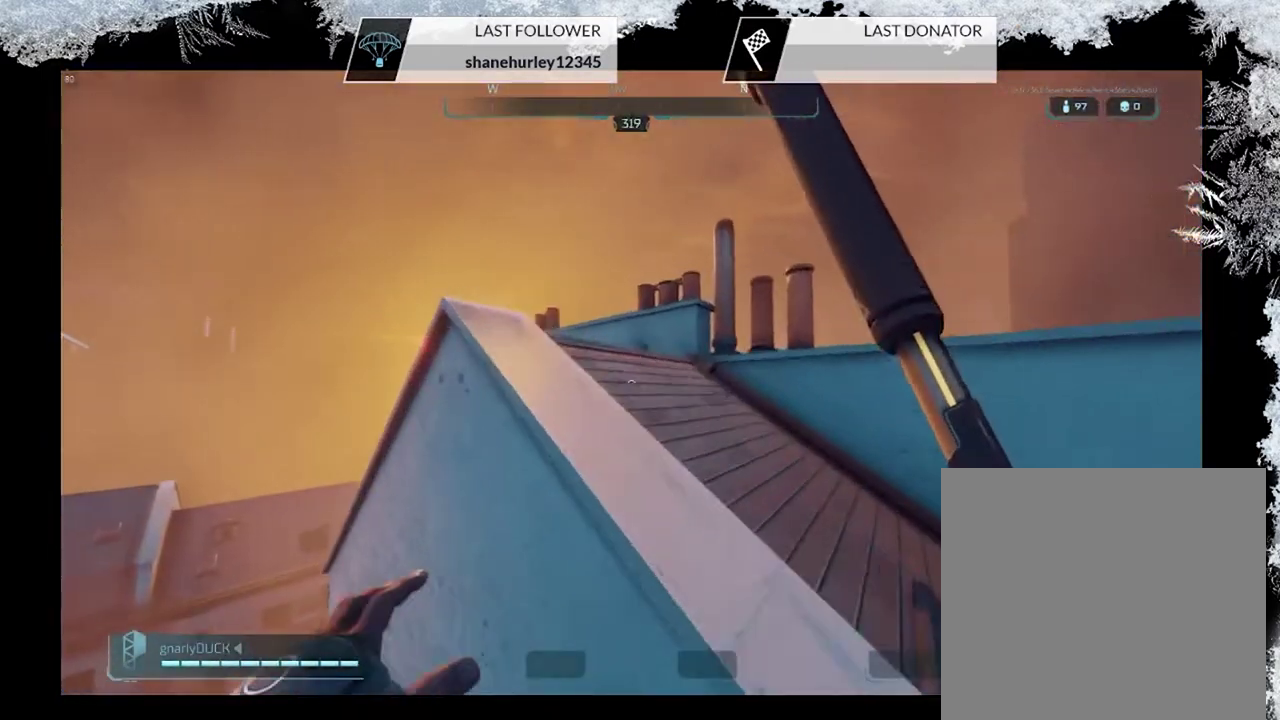
{"dt_ms": 500, "buttons": [], "left_stick": "up-right", "right_stick": "center", "events": [[167, "right_stick", "down-right"], [233, "L3", "down"], [300, "CROSS", "down"], [300, "right_stick", "center"], [367, "L3", "up"], [500, "CROSS", "up"]]}
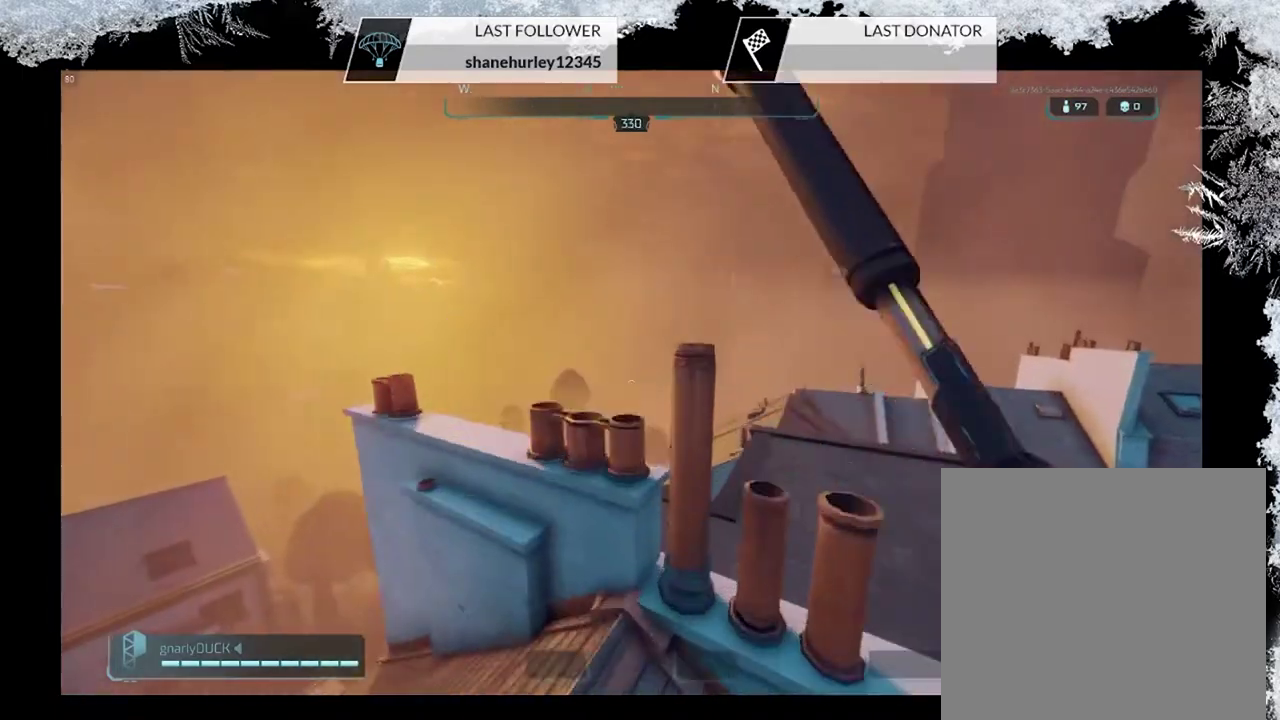
{"dt_ms": 600, "buttons": [], "left_stick": "up-left", "right_stick": "center"}
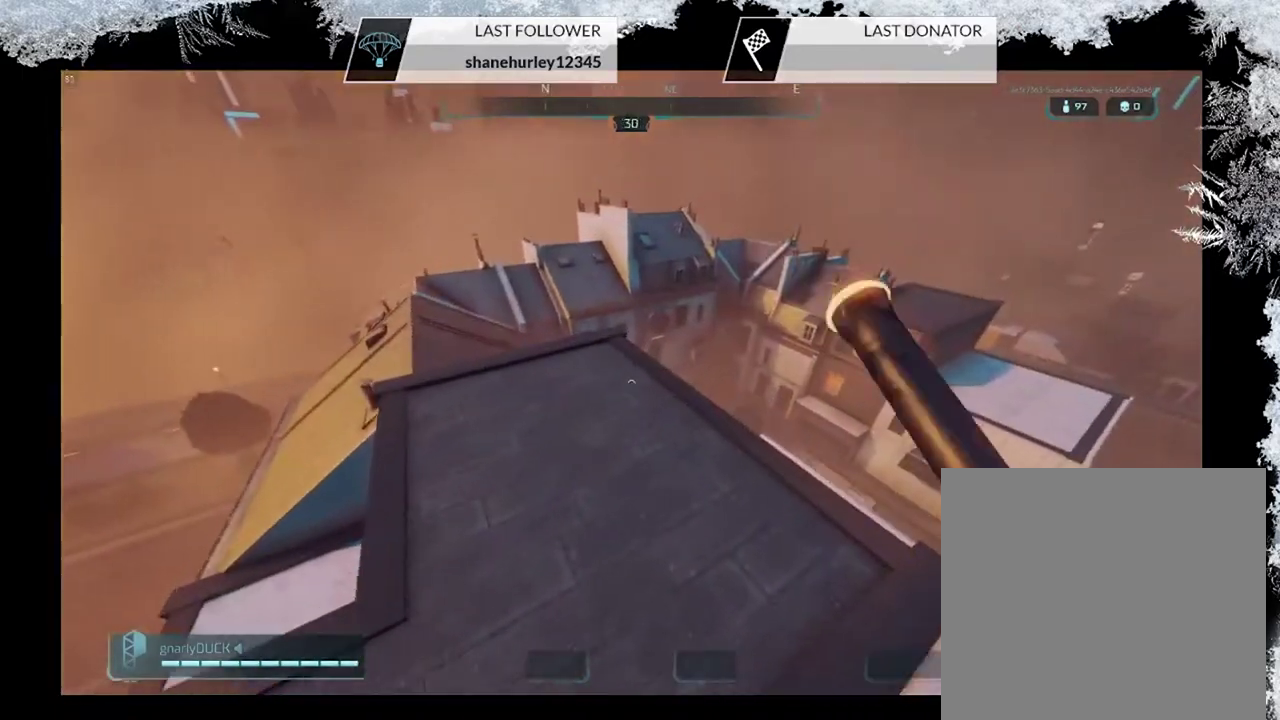
{"dt_ms": 500, "buttons": [], "left_stick": "up", "right_stick": "center", "events": [[167, "right_stick", "up-left"], [233, "left_stick", "up"], [333, "right_stick", "center"]]}
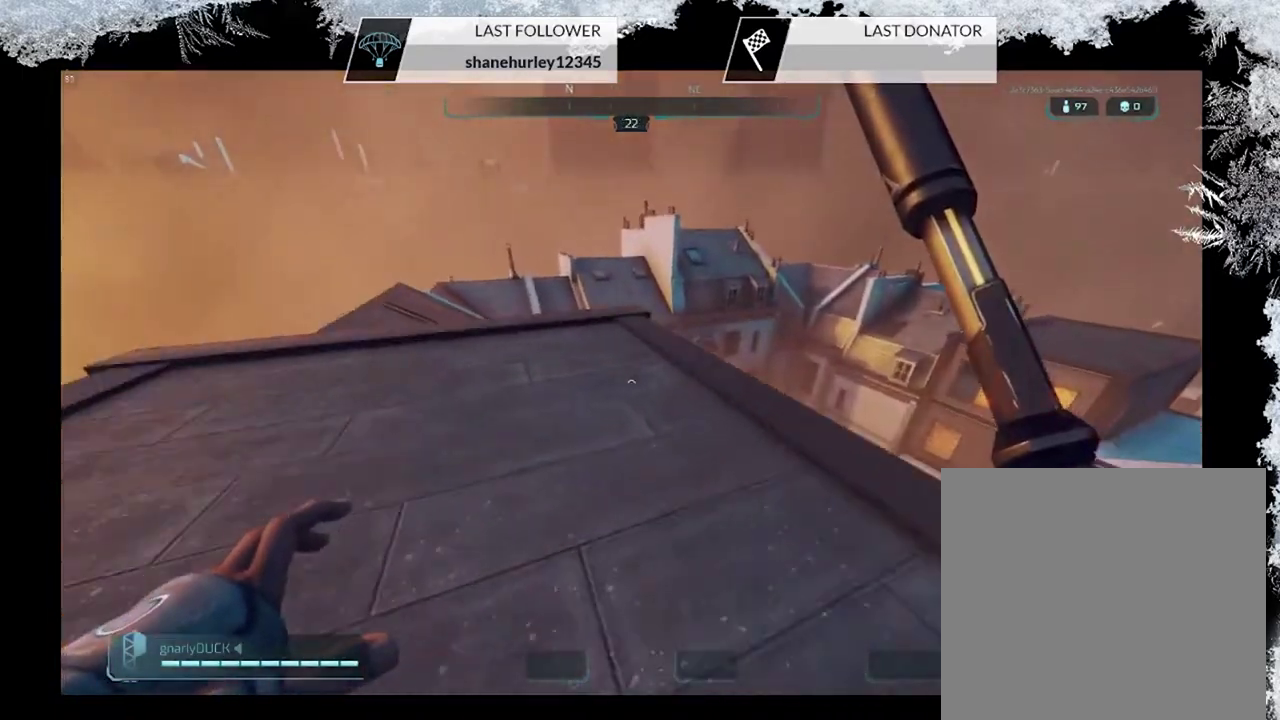
{"dt_ms": 300, "buttons": [], "left_stick": "up", "right_stick": "left", "events": [[33, "CIRCLE", "down"], [133, "CIRCLE", "up"], [233, "right_stick", "left"]]}
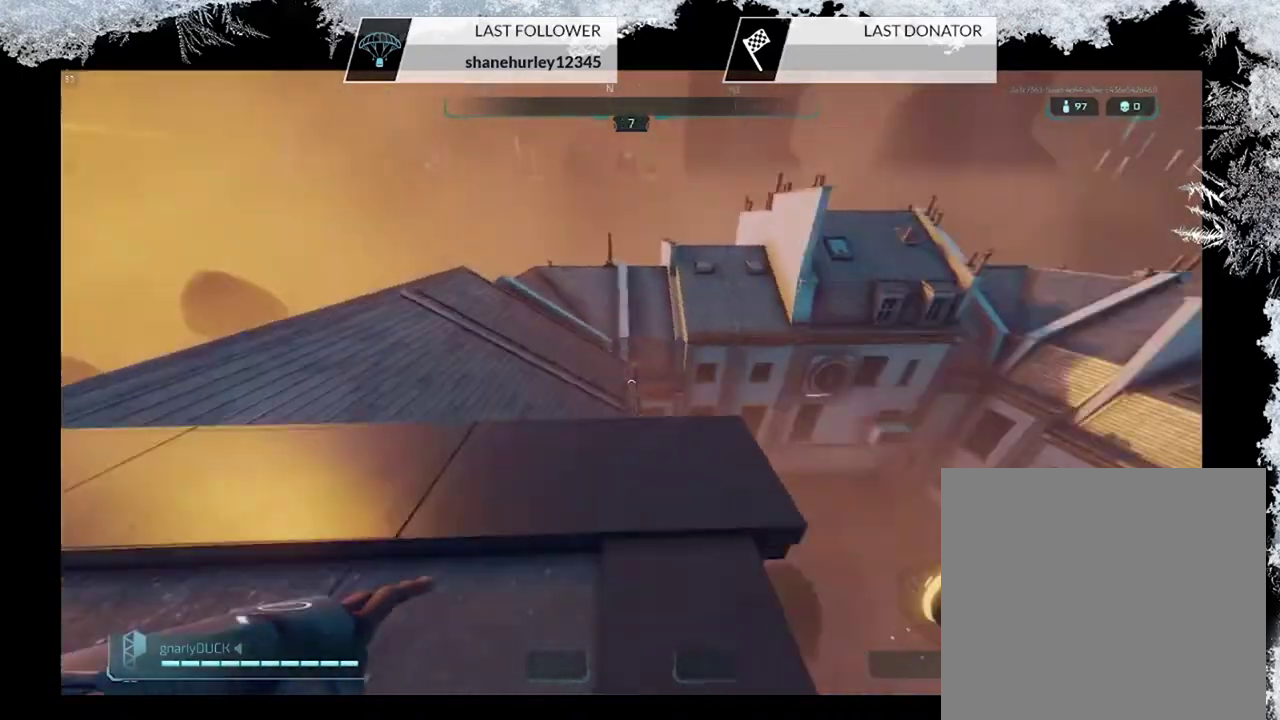
{"dt_ms": 300, "buttons": [], "left_stick": "up", "right_stick": "center", "events": [[100, "L3", "down"], [133, "CROSS", "down"], [133, "right_stick", "center"], [233, "L3", "up"], [300, "CROSS", "up"]]}
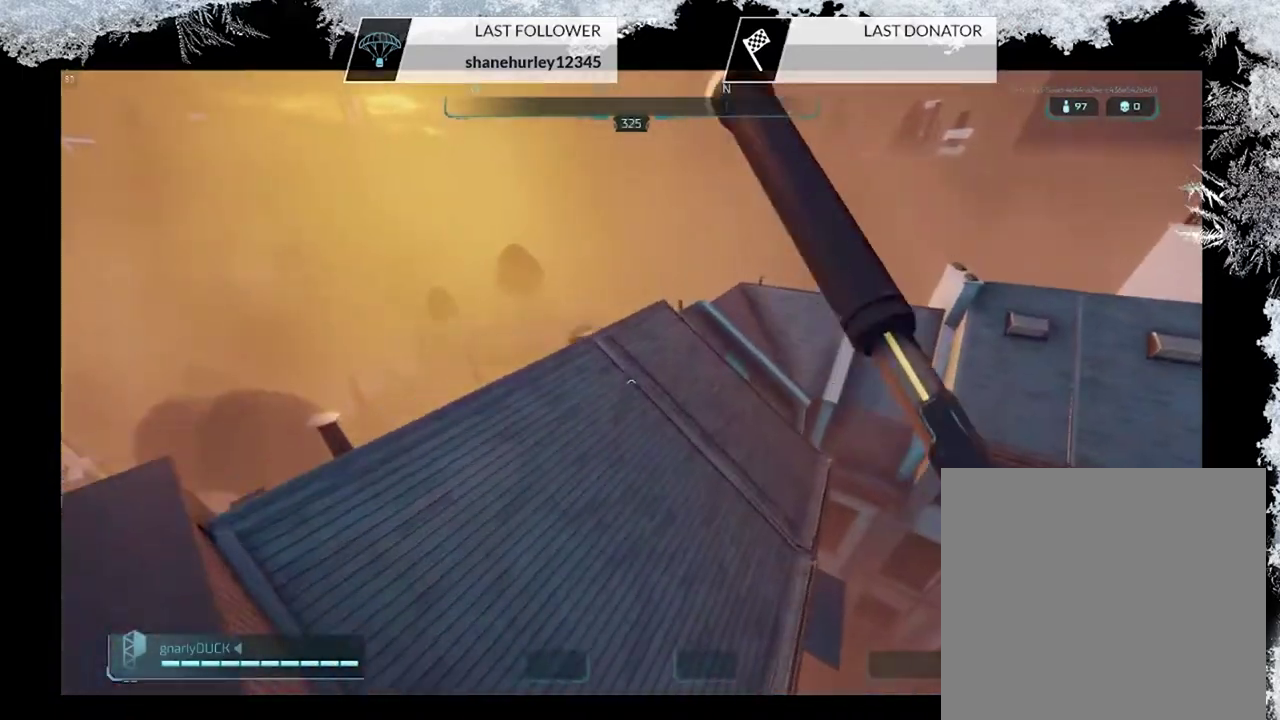
{"dt_ms": 500, "buttons": [], "left_stick": "up", "right_stick": "center", "events": []}
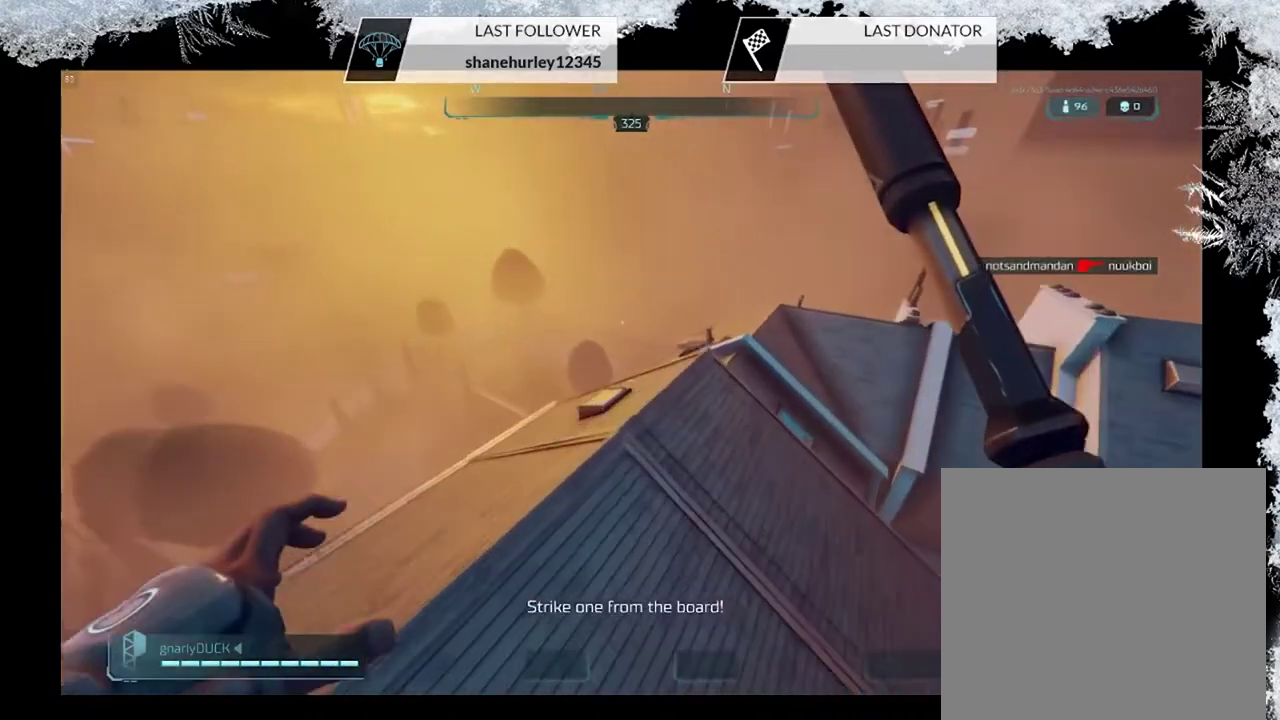
{"dt_ms": 500, "buttons": [], "left_stick": "up", "right_stick": "left", "events": [[500, "right_stick", "left"]]}
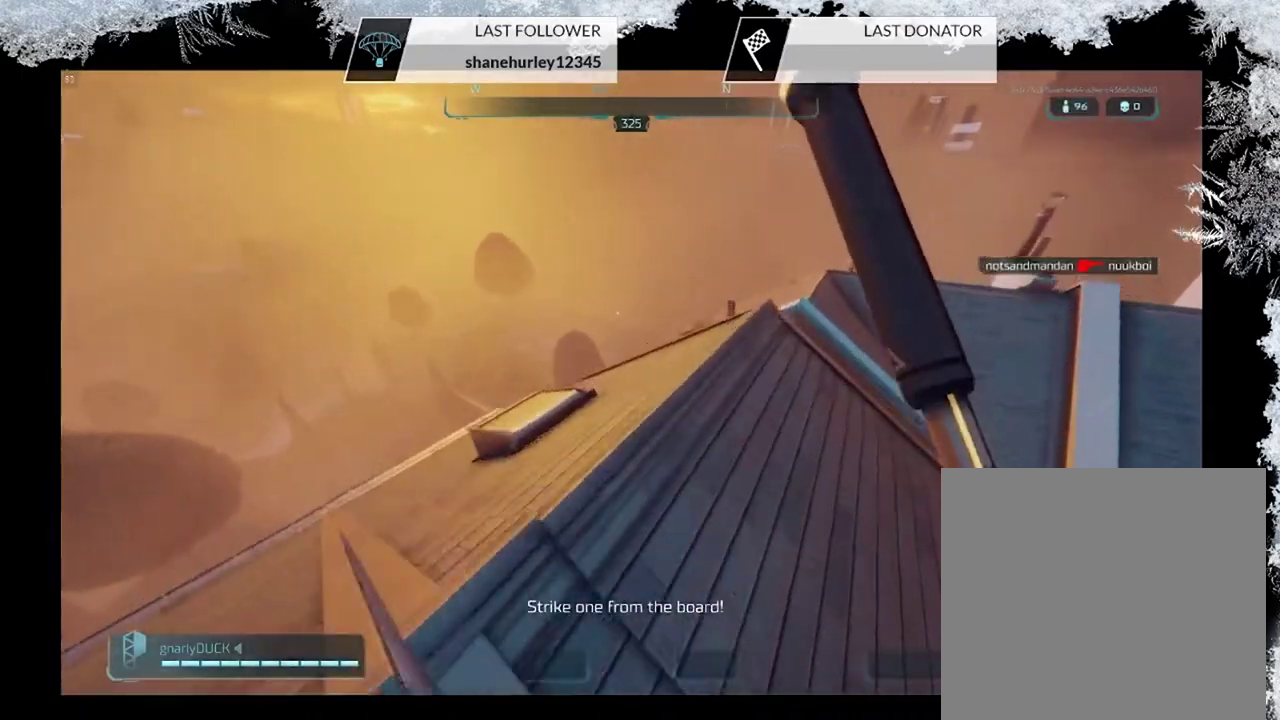
{"dt_ms": 600, "buttons": [], "left_stick": "up", "right_stick": "left", "events": [[100, "right_stick", "center"], [233, "CIRCLE", "down"], [333, "CIRCLE", "up"], [467, "right_stick", "left"]]}
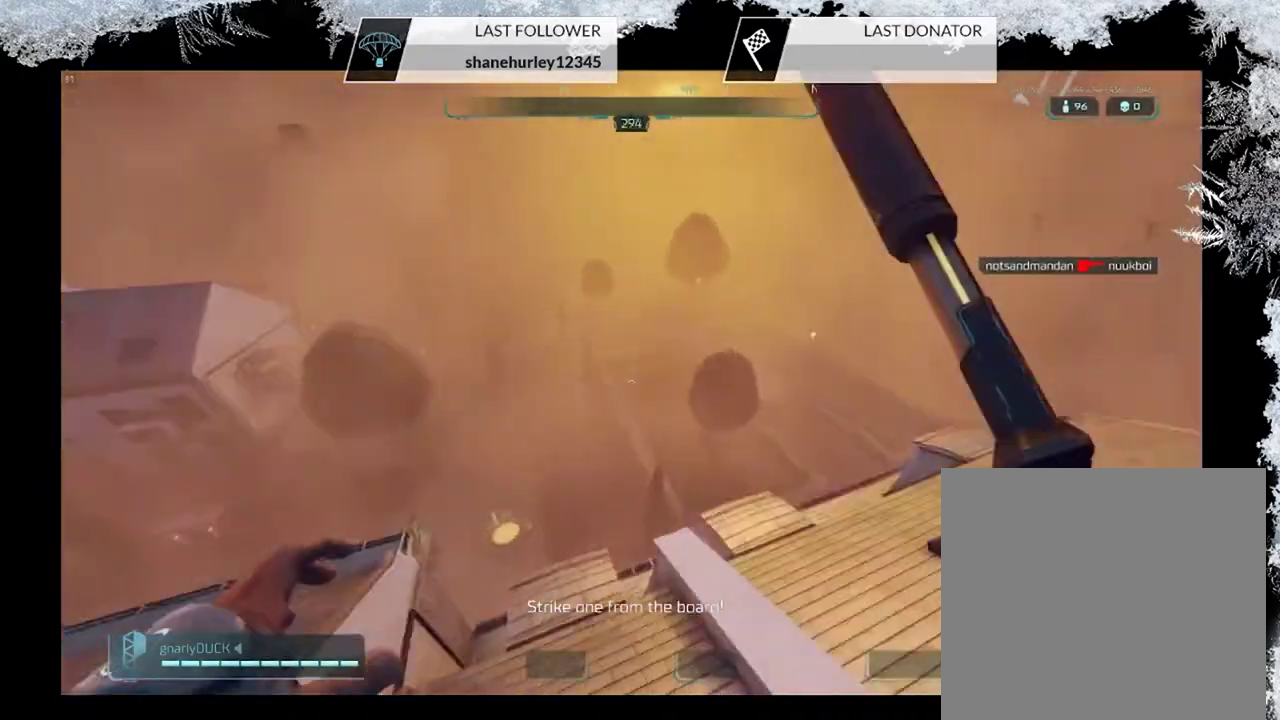
{"dt_ms": 500, "buttons": [], "left_stick": "up", "right_stick": "left", "events": [[67, "CROSS", "down"], [67, "right_stick", "center"], [200, "CROSS", "up"], [467, "right_stick", "left"]]}
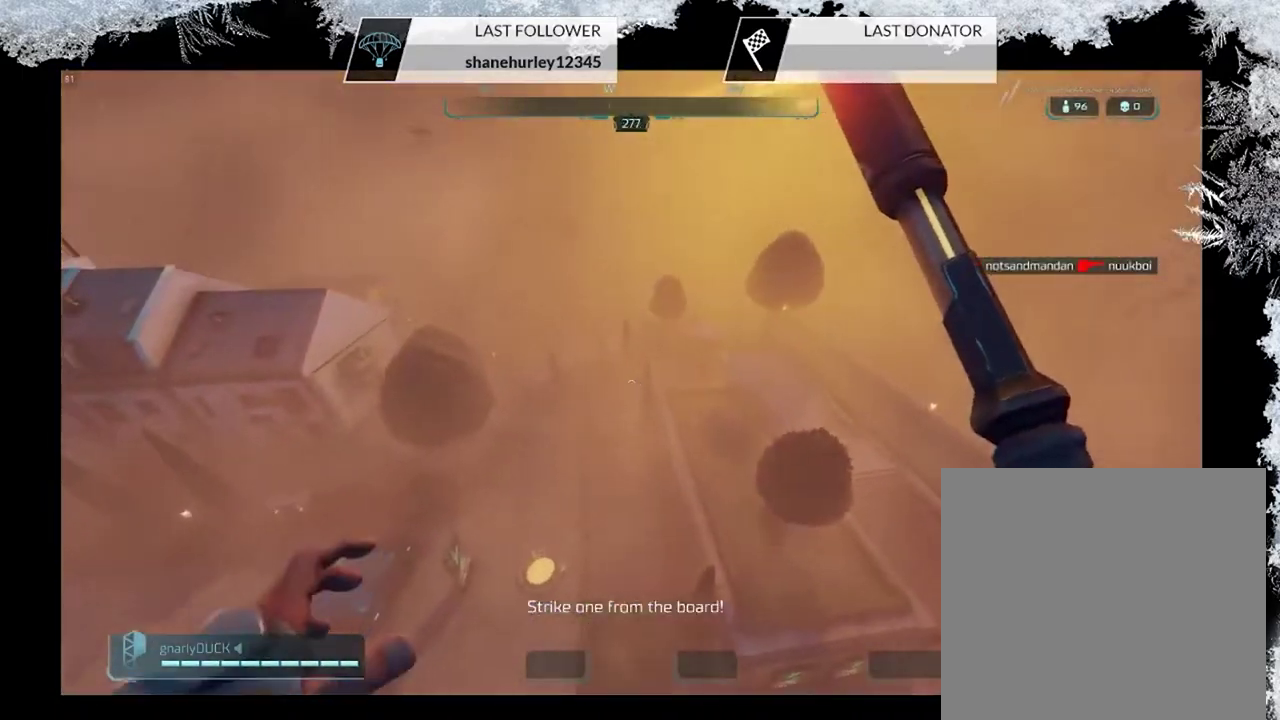
{"dt_ms": 600, "buttons": [], "left_stick": "up-right", "right_stick": "center", "events": [[67, "left_stick", "up-right"], [200, "right_stick", "center"]]}
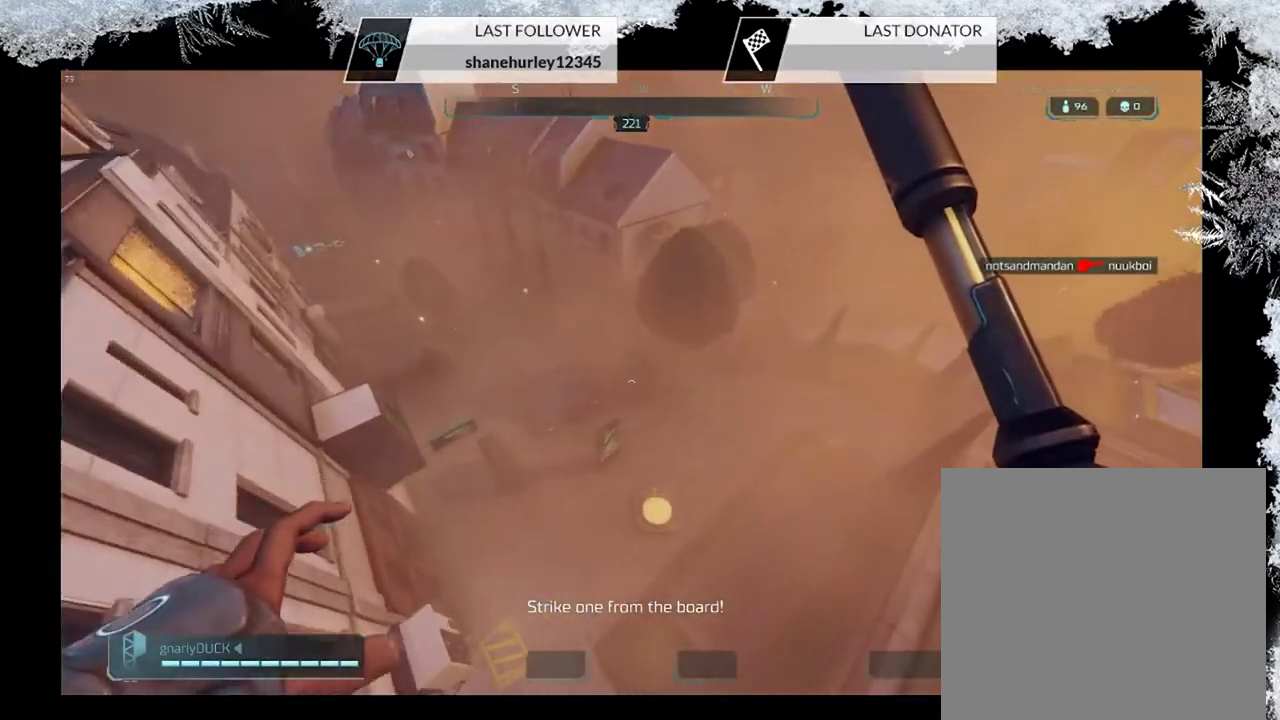
{"dt_ms": 500, "buttons": [], "left_stick": "up-right", "right_stick": "up-right", "events": [[67, "right_stick", "left"], [267, "right_stick", "up-left"], [400, "right_stick", "center"], [500, "right_stick", "up-right"]]}
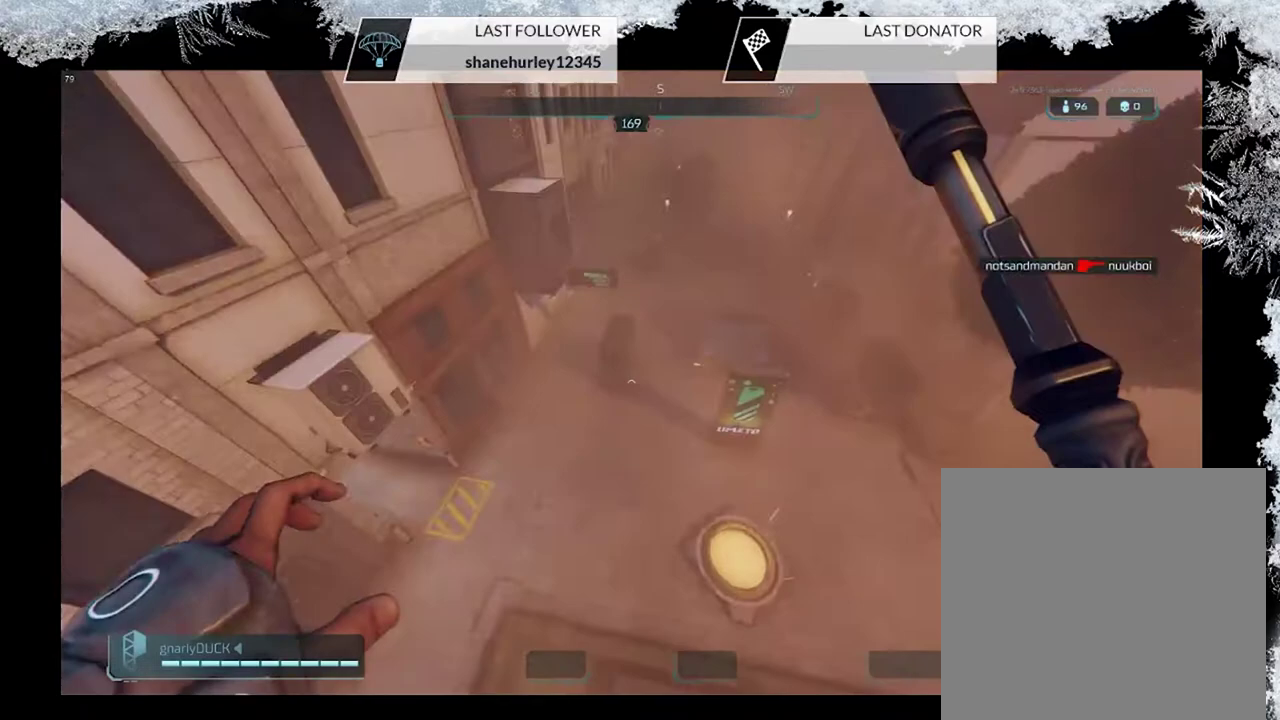
{"dt_ms": 500, "buttons": [], "left_stick": "up-right", "right_stick": "up-right", "events": [[200, "right_stick", "center"], [267, "right_stick", "up-right"]]}
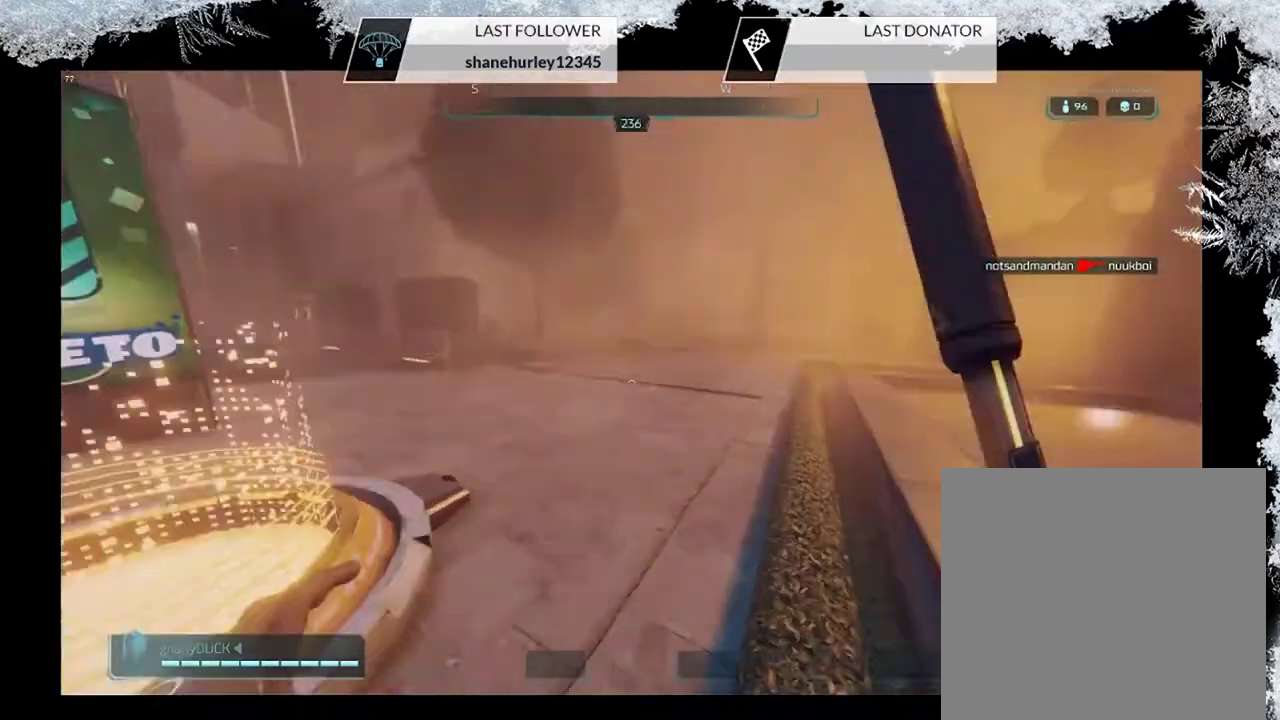
{"dt_ms": 600, "buttons": [], "left_stick": "up-left", "right_stick": "left", "events": [[100, "L3", "down"], [133, "right_stick", "center"], [200, "CIRCLE", "down"], [233, "L3", "up"], [233, "left_stick", "up"], [333, "CIRCLE", "up"], [467, "left_stick", "up-left"], [567, "right_stick", "left"]]}
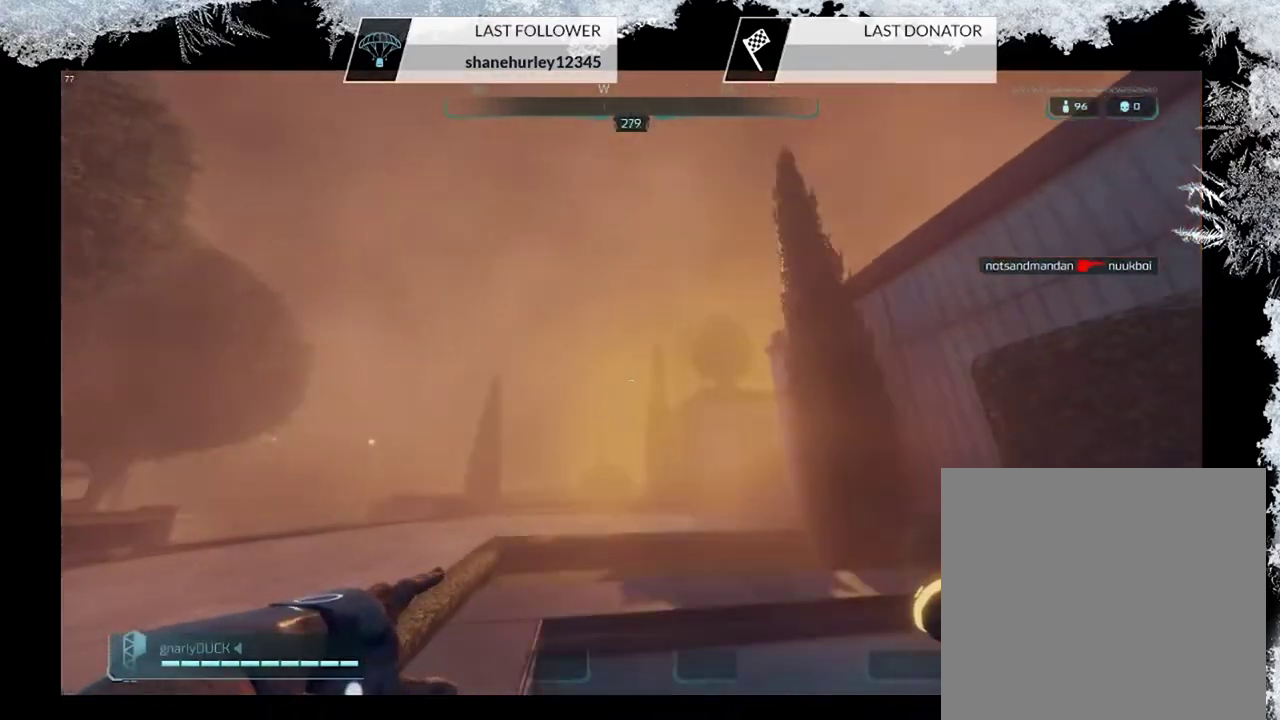
{"dt_ms": 500, "buttons": ["CROSS"], "left_stick": "up", "right_stick": "center", "events": [[167, "left_stick", "up"], [200, "right_stick", "center"], [433, "CROSS", "down"]]}
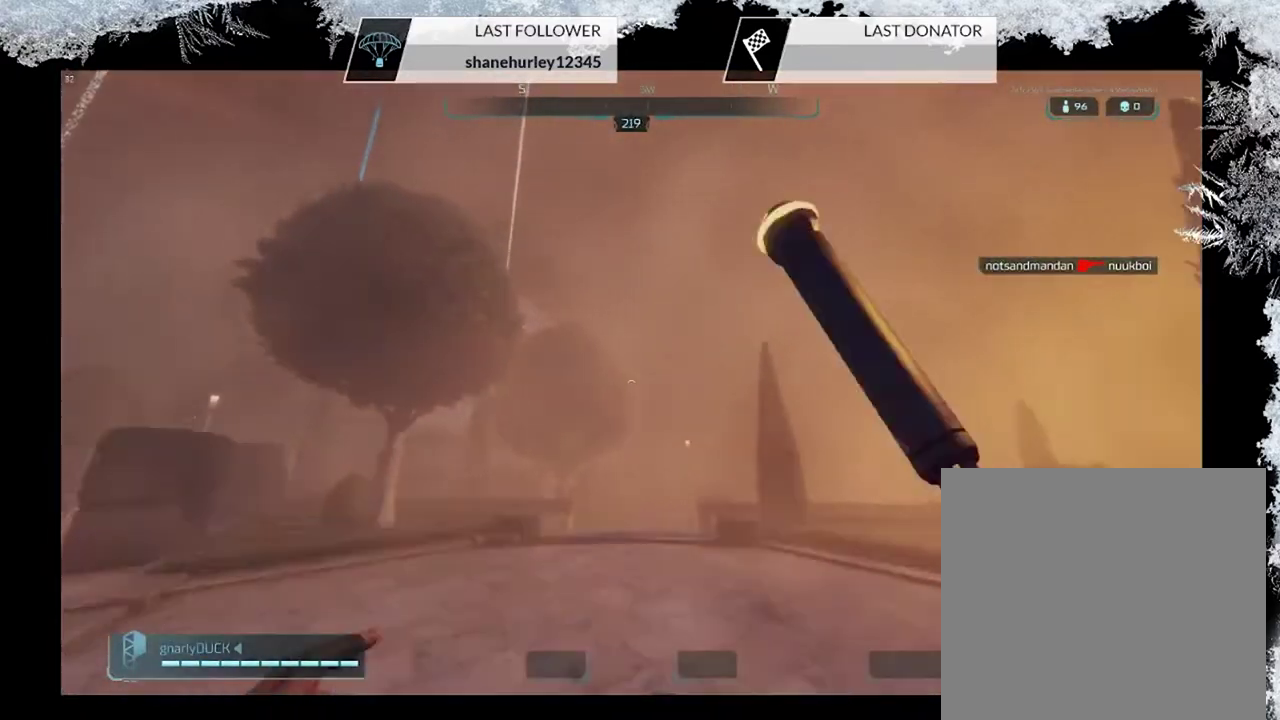
{"dt_ms": 600, "buttons": [], "left_stick": "up", "right_stick": "center", "events": [[100, "CROSS", "up"], [300, "right_stick", "down"], [367, "L3", "down"], [500, "L3", "up"], [567, "right_stick", "center"]]}
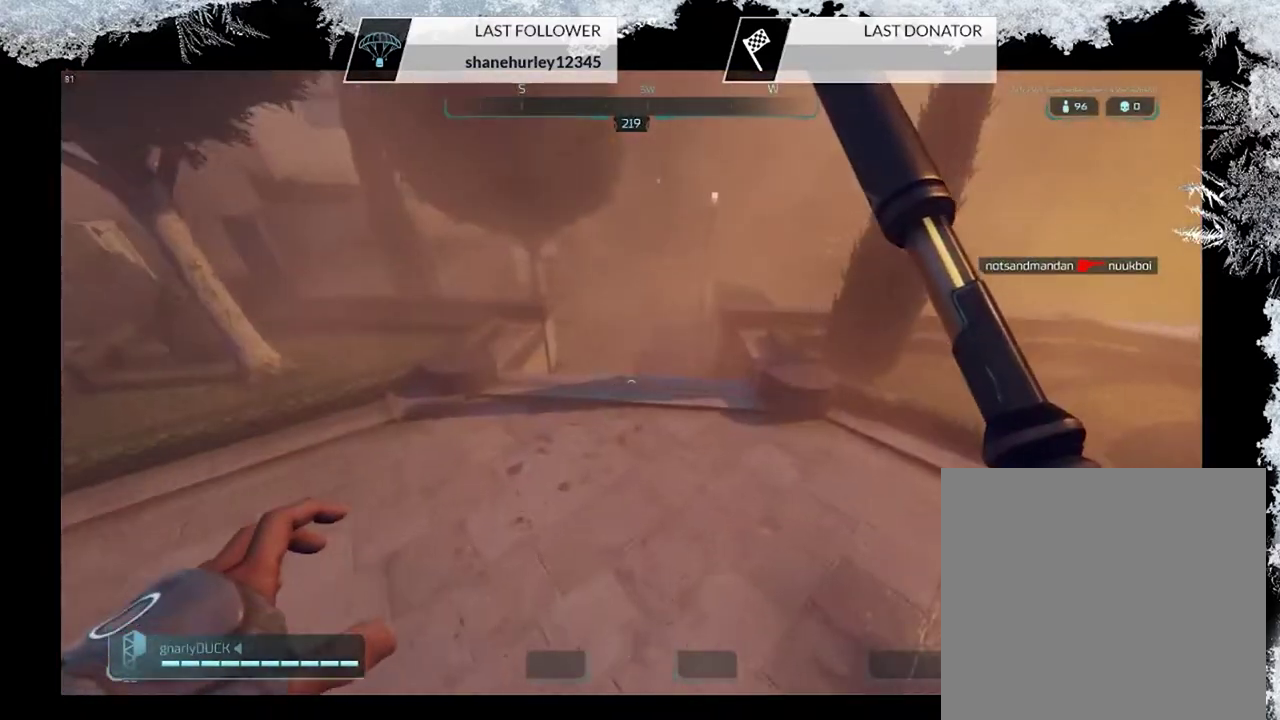
{"dt_ms": 500, "buttons": ["CIRCLE"], "left_stick": "up", "right_stick": "center", "events": [[467, "CIRCLE", "down"]]}
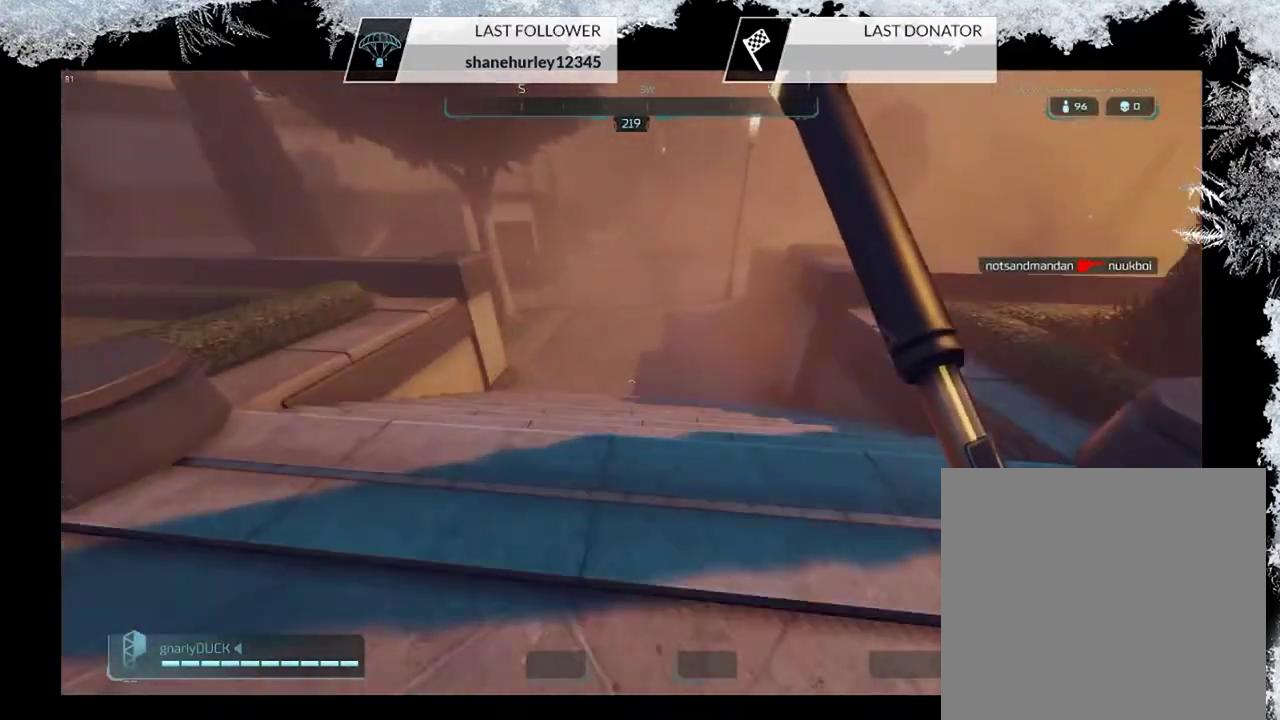
{"dt_ms": 500, "buttons": [], "left_stick": "up", "right_stick": "center", "events": [[100, "CIRCLE", "up"], [133, "CROSS", "down"], [333, "CROSS", "up"]]}
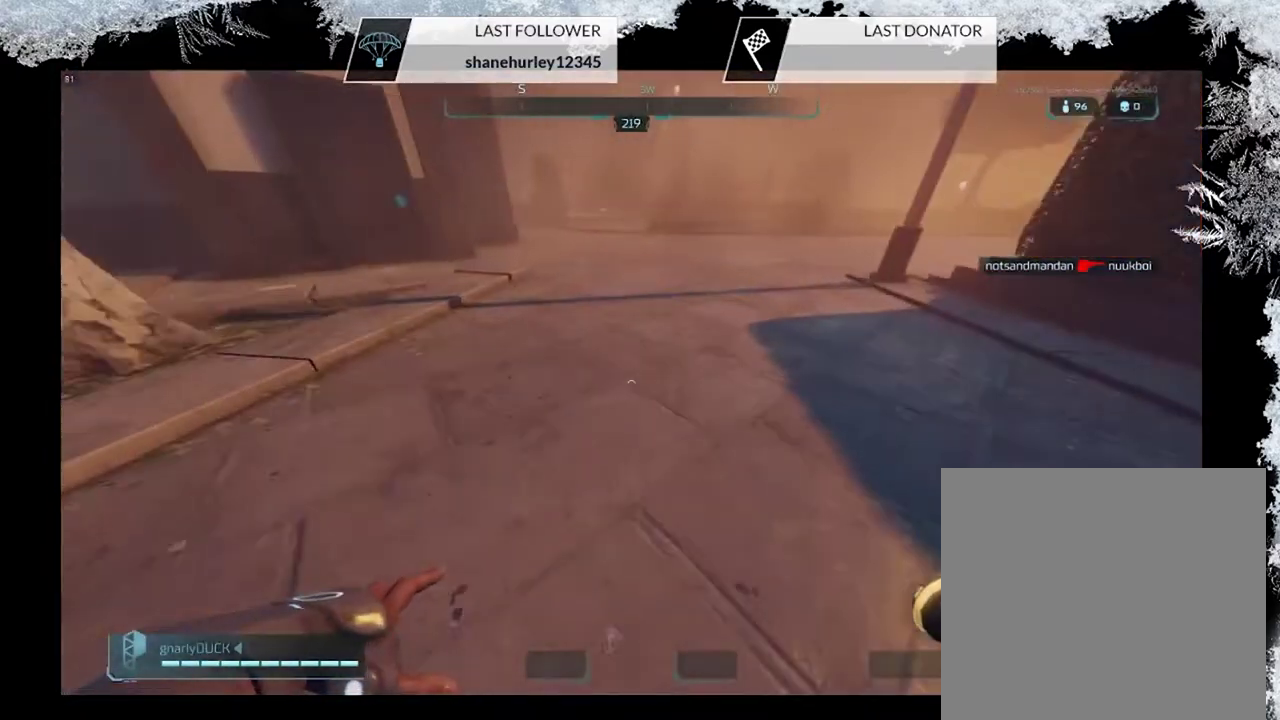
{"dt_ms": 300, "buttons": [], "left_stick": "up", "right_stick": "center", "events": [[33, "right_stick", "up"], [167, "right_stick", "up-left"], [300, "right_stick", "center"]]}
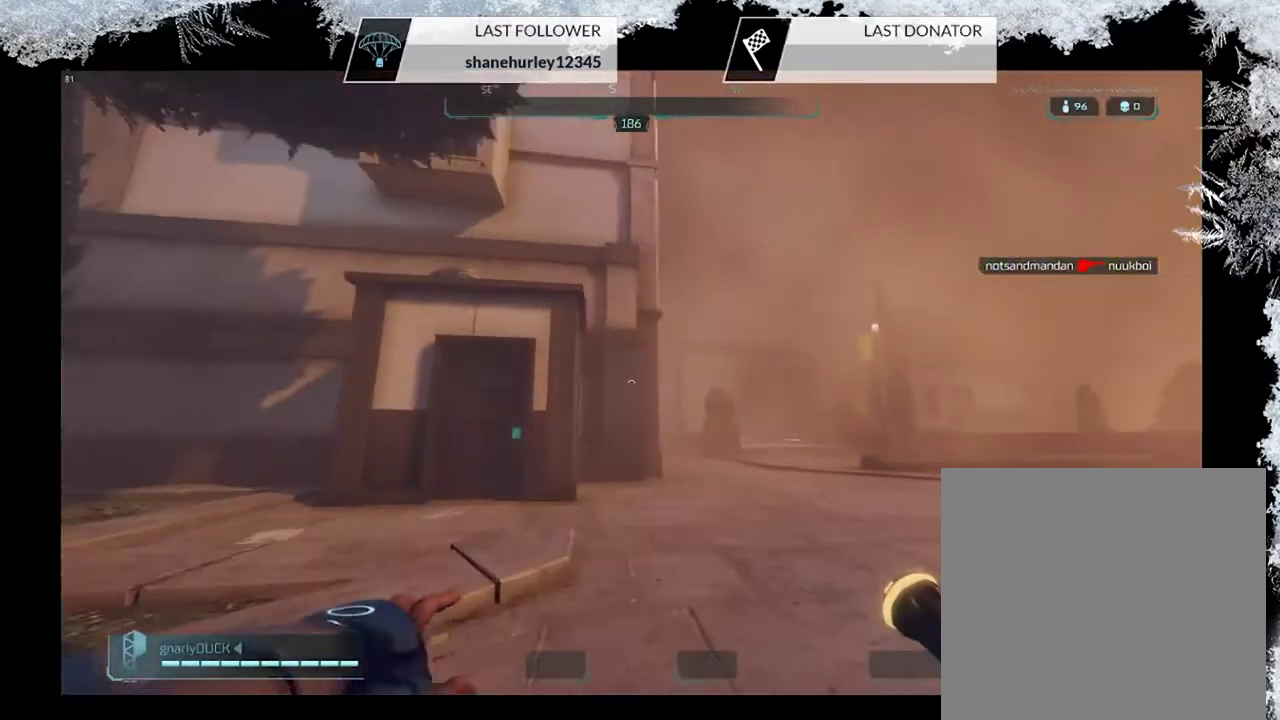
{"dt_ms": 300, "buttons": [], "left_stick": "up", "right_stick": "center", "events": [[167, "left_stick", "up-right"], [233, "left_stick", "up"]]}